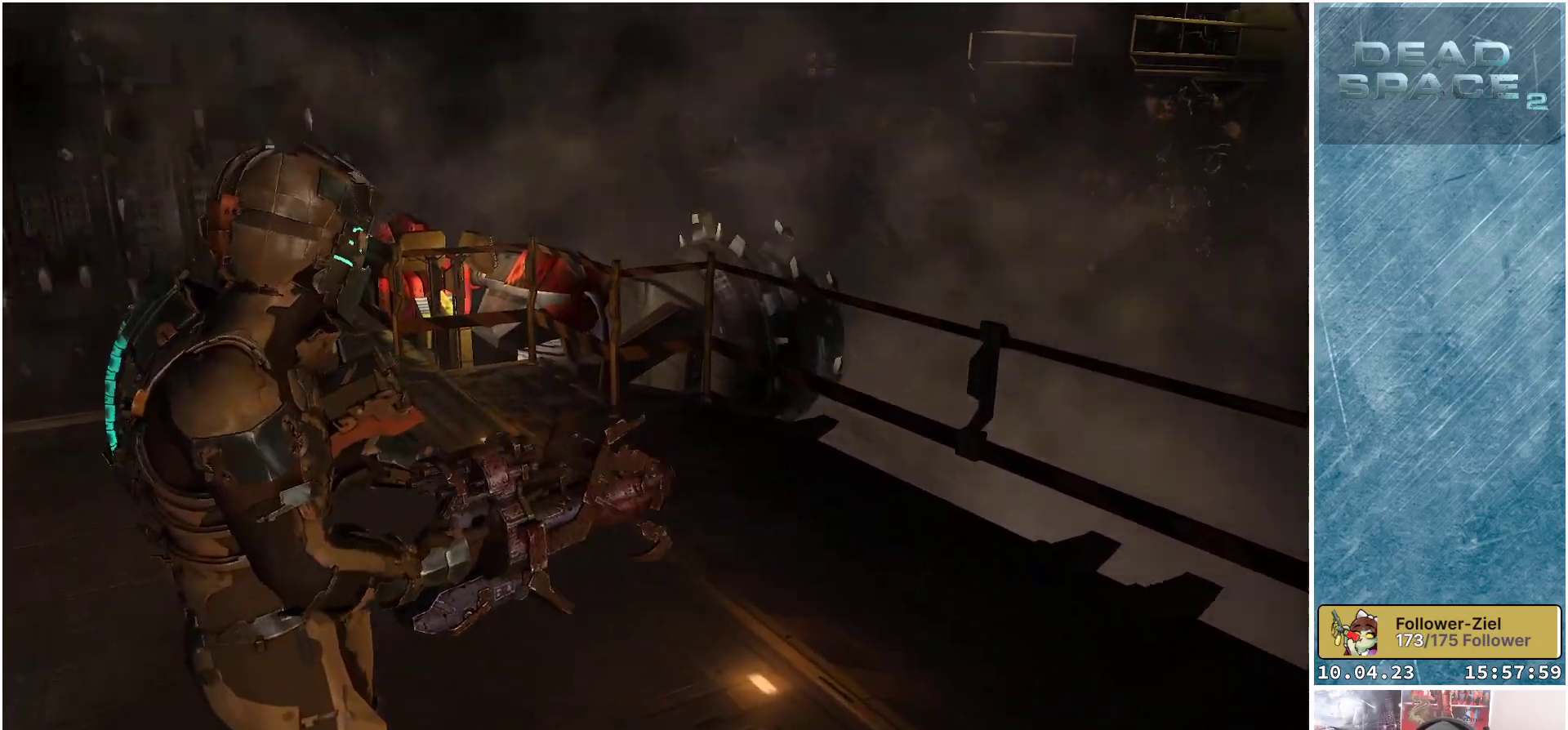
Gameplay with a controller (Xbox layout); each line is a JSON object with the inputs held at the frame after it. "events" lists button and stick changes between this image and that frame as [ms after this image, input, new state], when the widget could be followed in between.
{"buttons": [], "left_stick": "center", "right_stick": "left", "events": [[33, "X", "up"], [250, "right_stick", "left"]]}
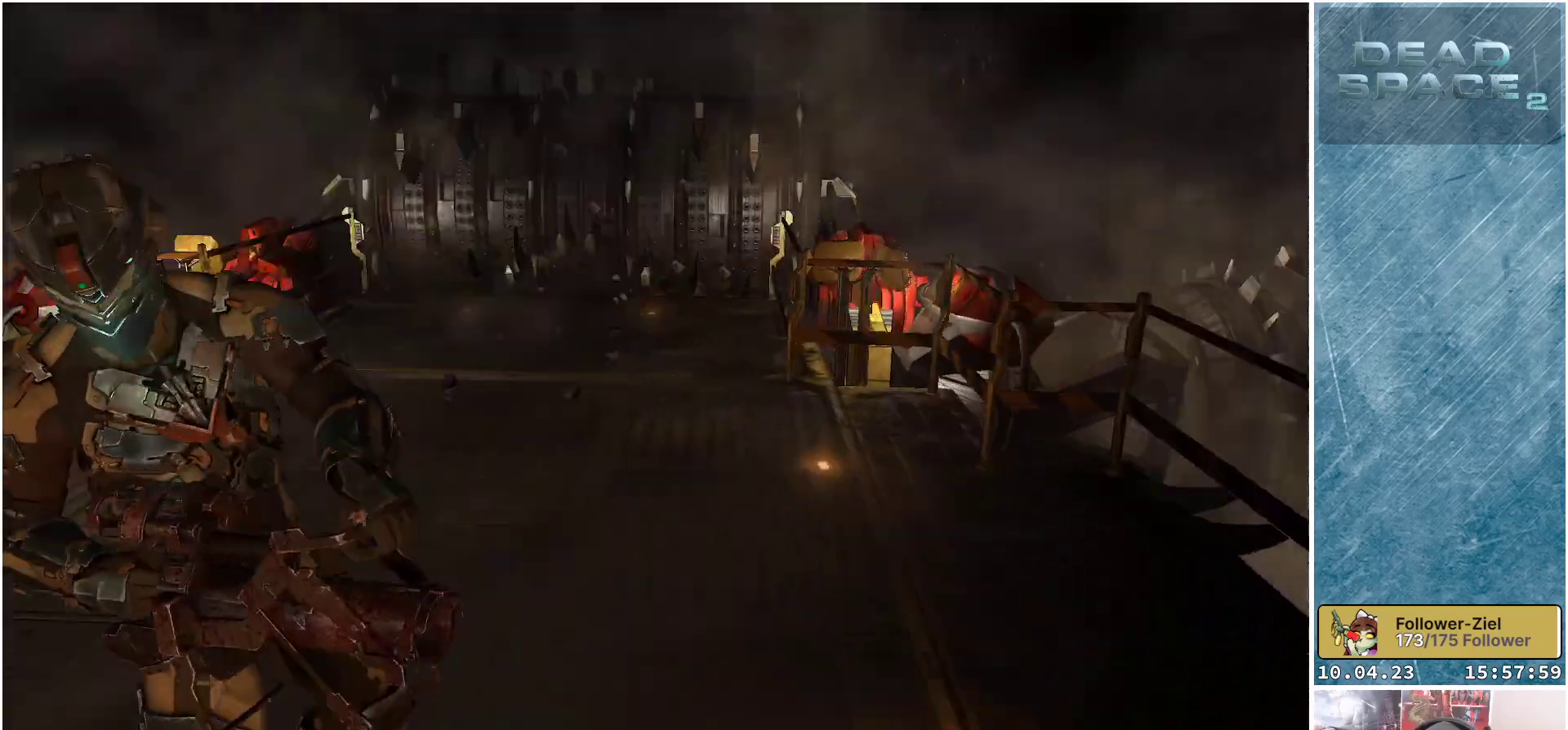
{"buttons": [], "left_stick": "center", "right_stick": "center", "events": [[200, "right_stick", "center"]]}
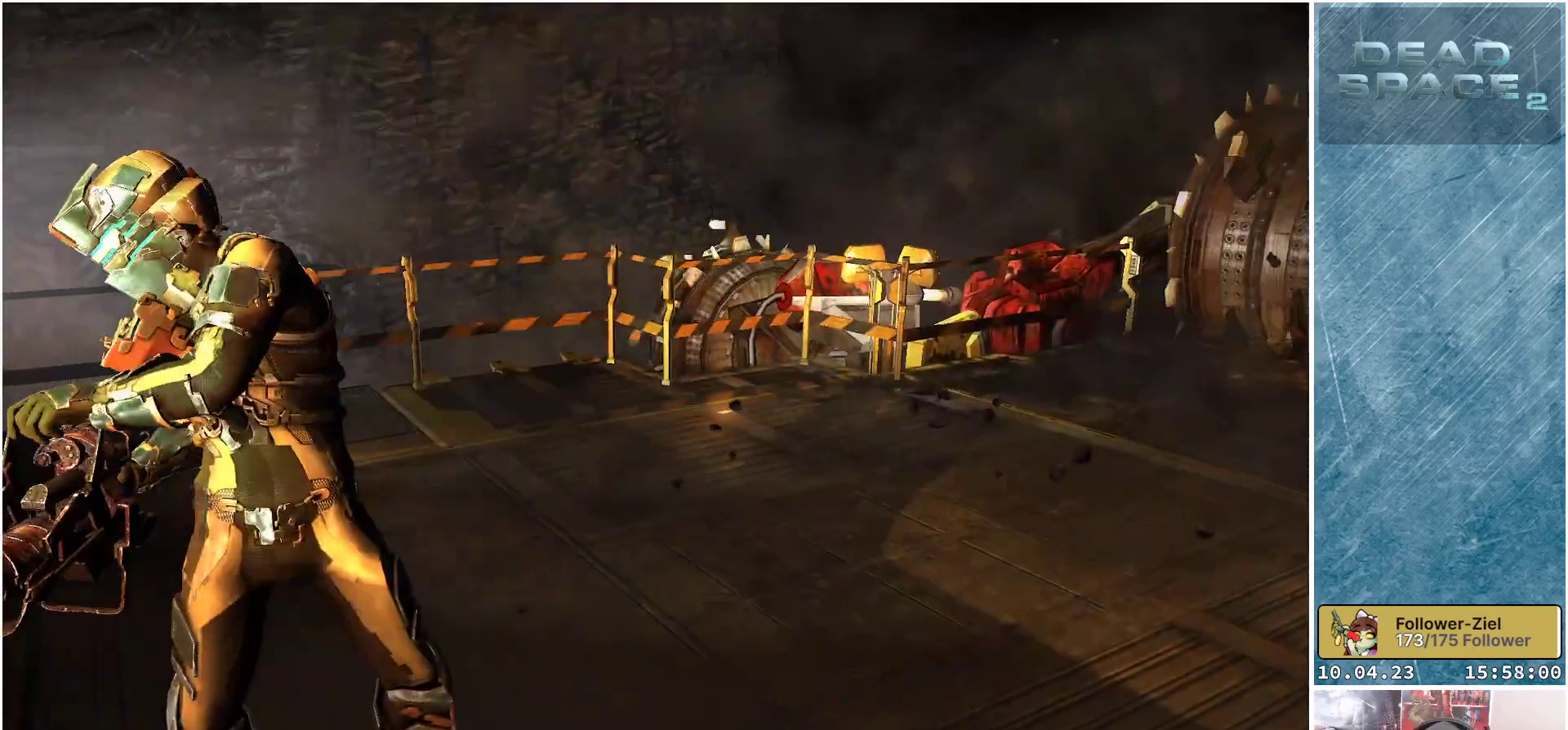
{"buttons": [], "left_stick": "center", "right_stick": "center", "events": []}
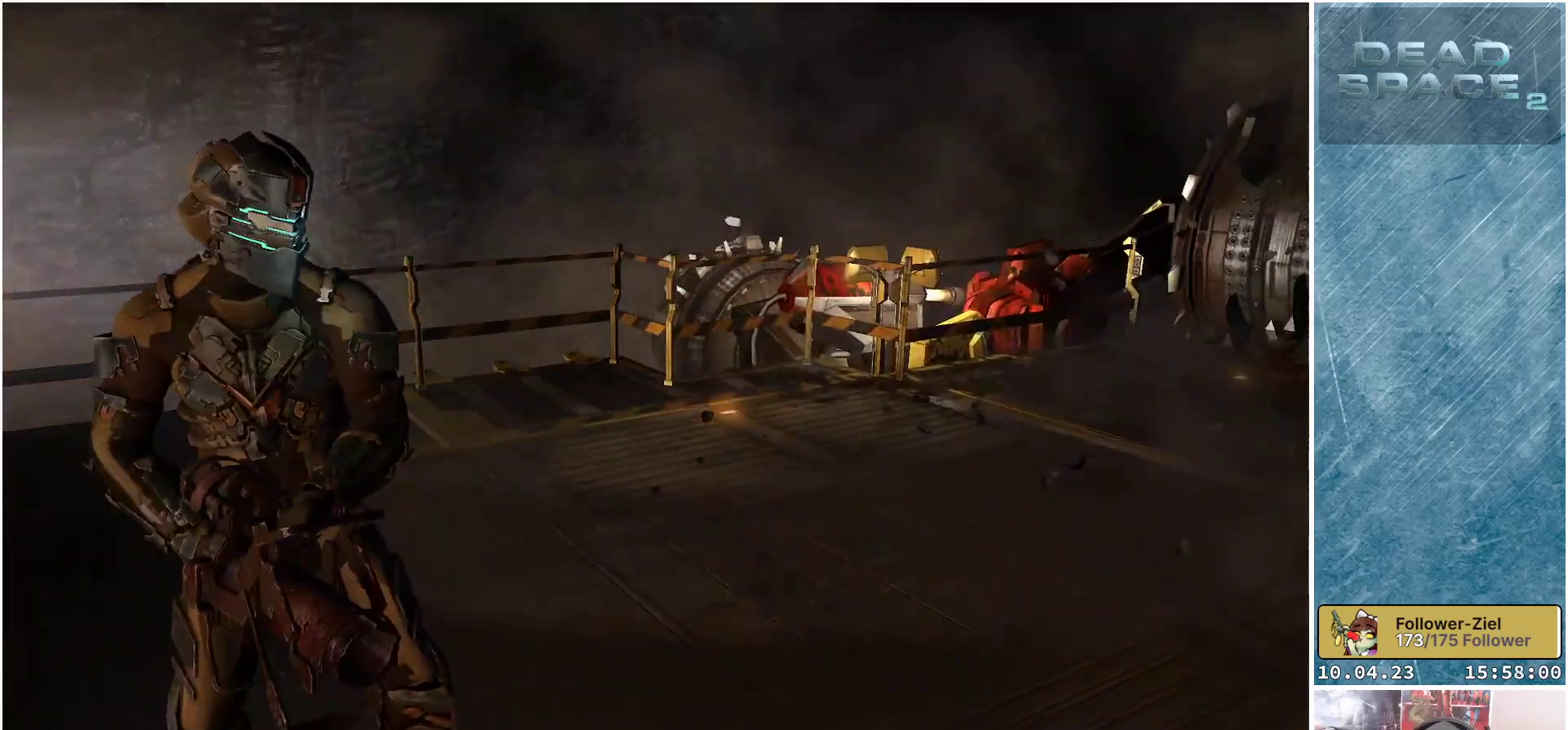
{"buttons": [], "left_stick": "center", "right_stick": "right", "events": [[483, "right_stick", "right"]]}
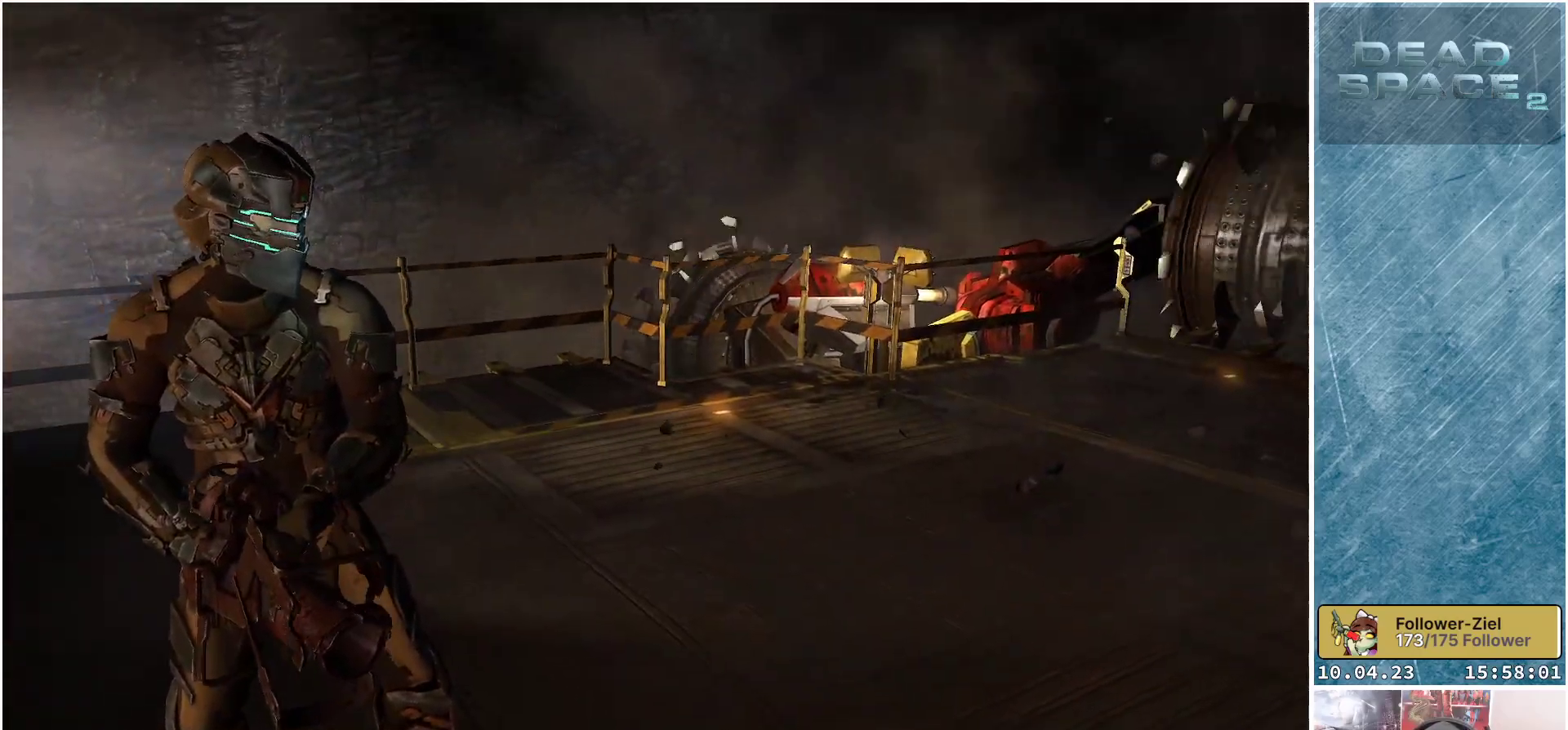
{"buttons": [], "left_stick": "center", "right_stick": "center", "events": [[383, "right_stick", "center"]]}
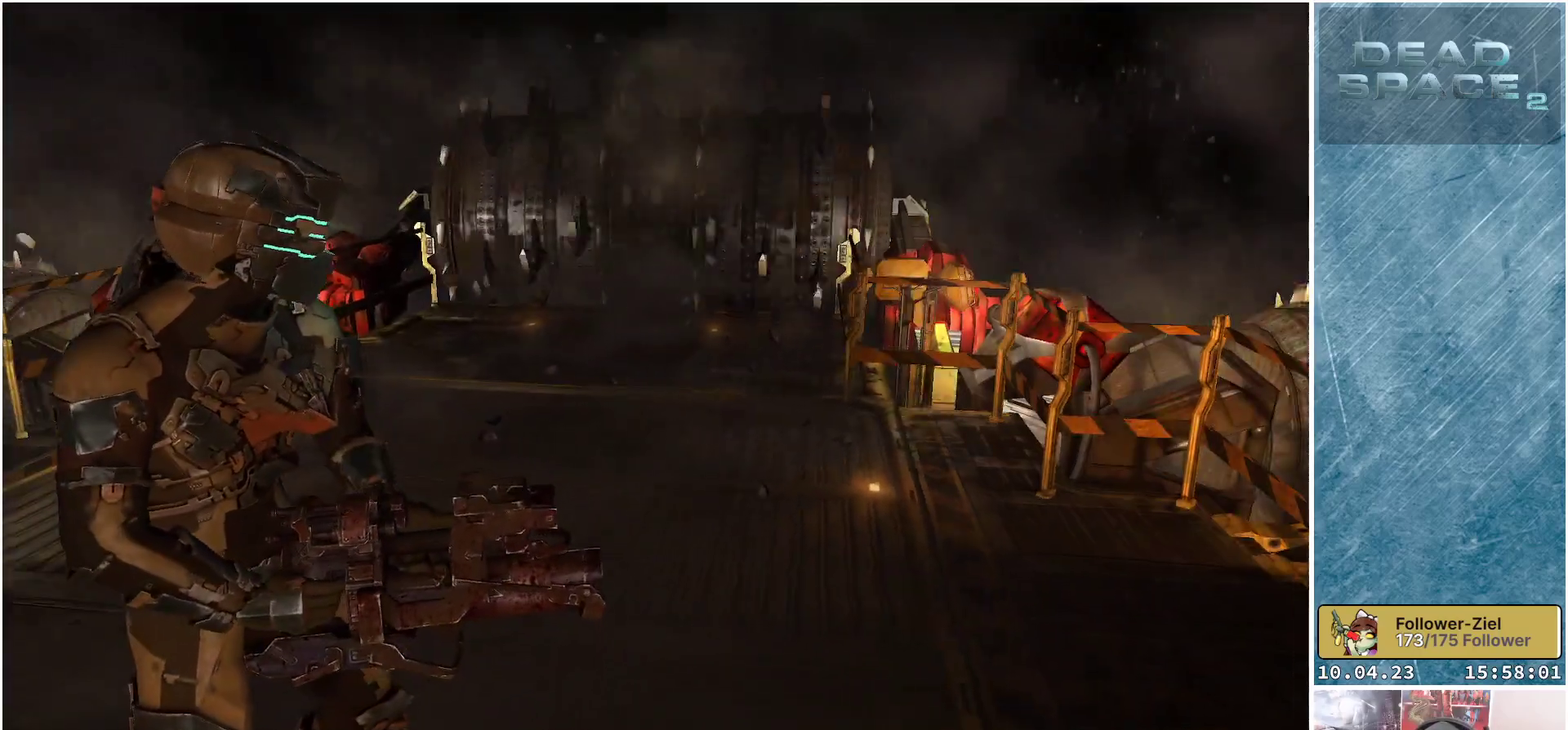
{"buttons": [], "left_stick": "left", "right_stick": "left", "events": [[417, "right_stick", "left"], [433, "left_stick", "left"]]}
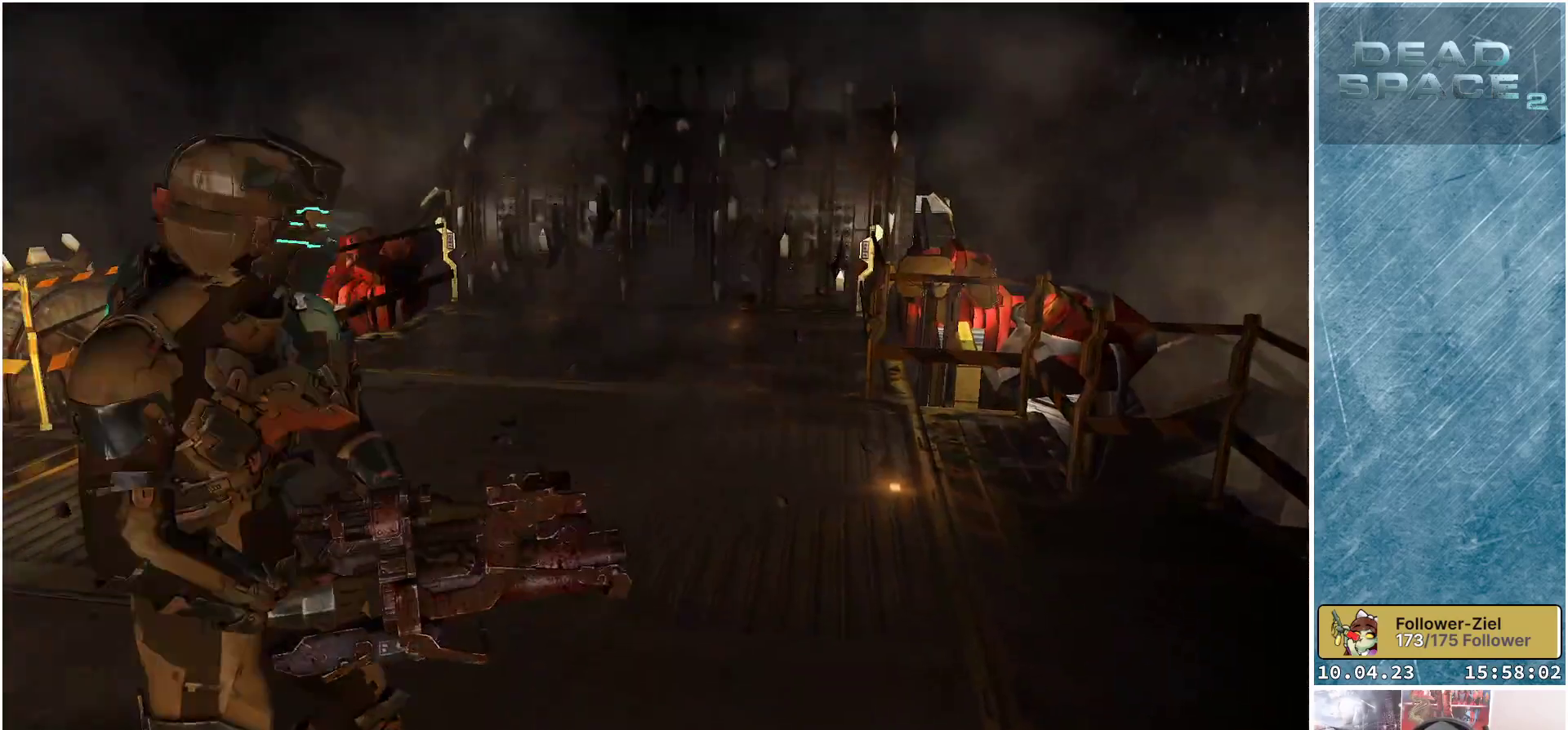
{"buttons": [], "left_stick": "left", "right_stick": "center", "events": [[450, "right_stick", "center"]]}
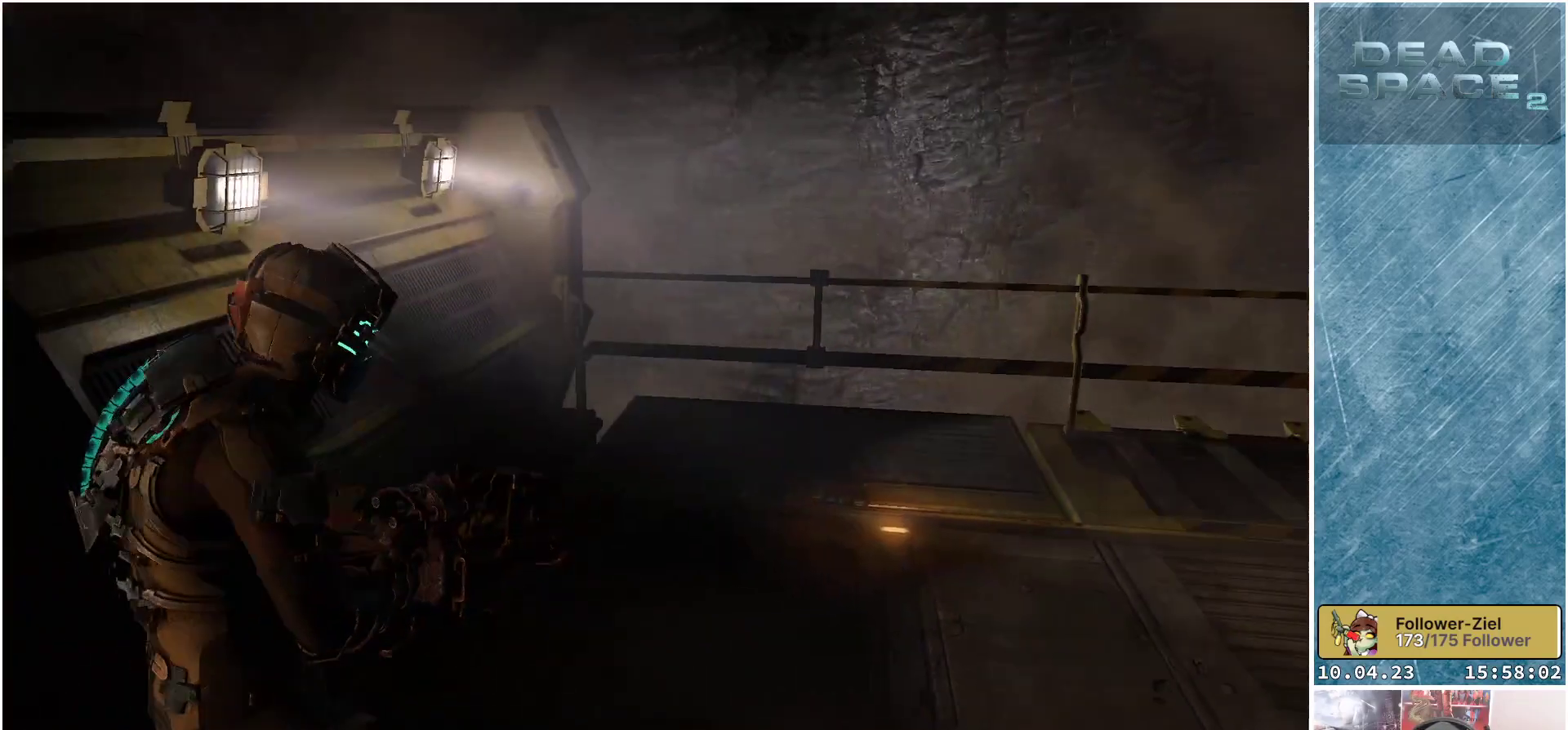
{"buttons": [], "left_stick": "up", "right_stick": "center", "events": [[17, "left_stick", "up"], [167, "right_stick", "right"], [450, "right_stick", "center"]]}
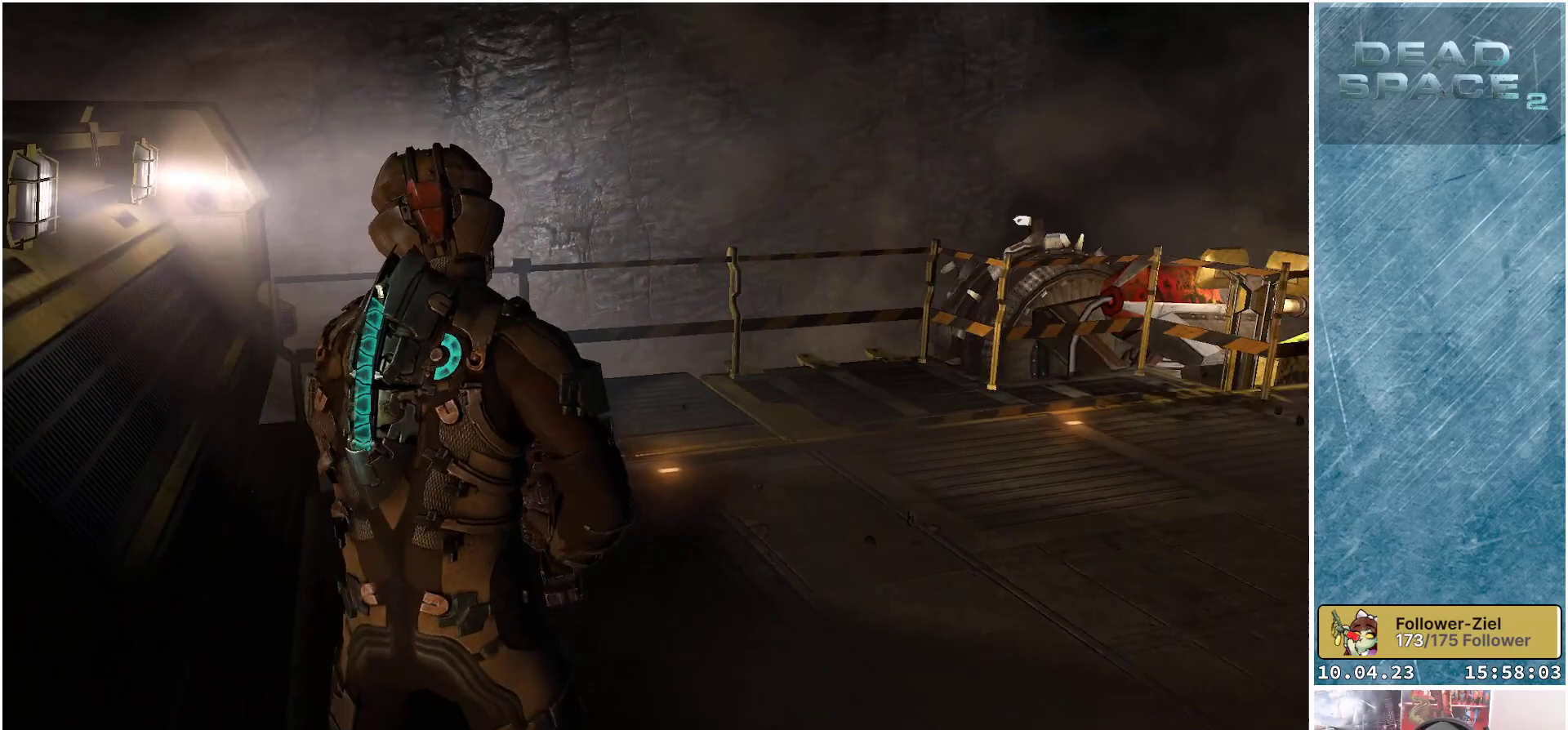
{"buttons": [], "left_stick": "up-left", "right_stick": "center", "events": [[117, "right_stick", "right"], [283, "left_stick", "up-left"], [350, "right_stick", "center"]]}
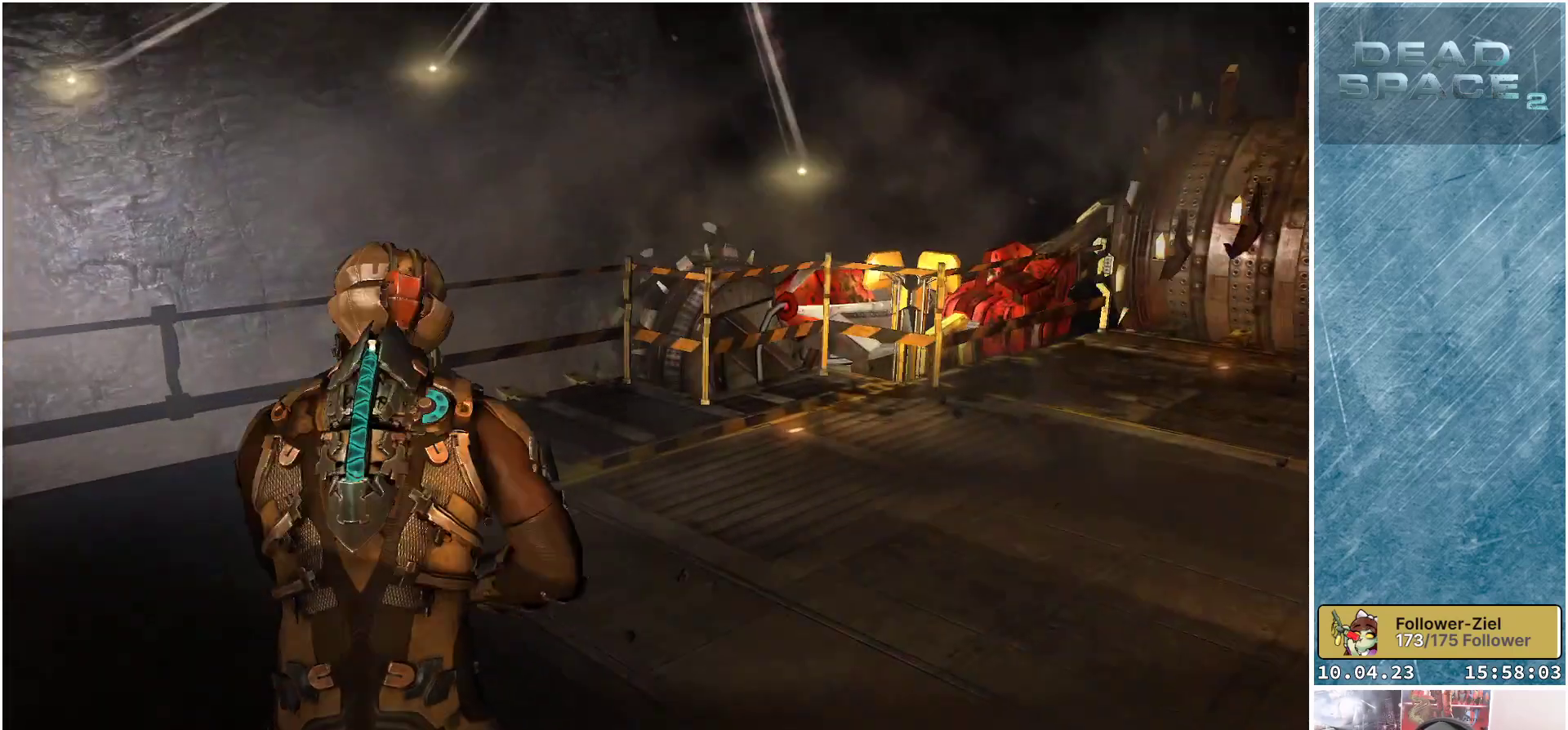
{"buttons": [], "left_stick": "left", "right_stick": "up", "events": [[167, "right_stick", "right"], [283, "left_stick", "left"], [400, "right_stick", "center"], [450, "right_stick", "up"]]}
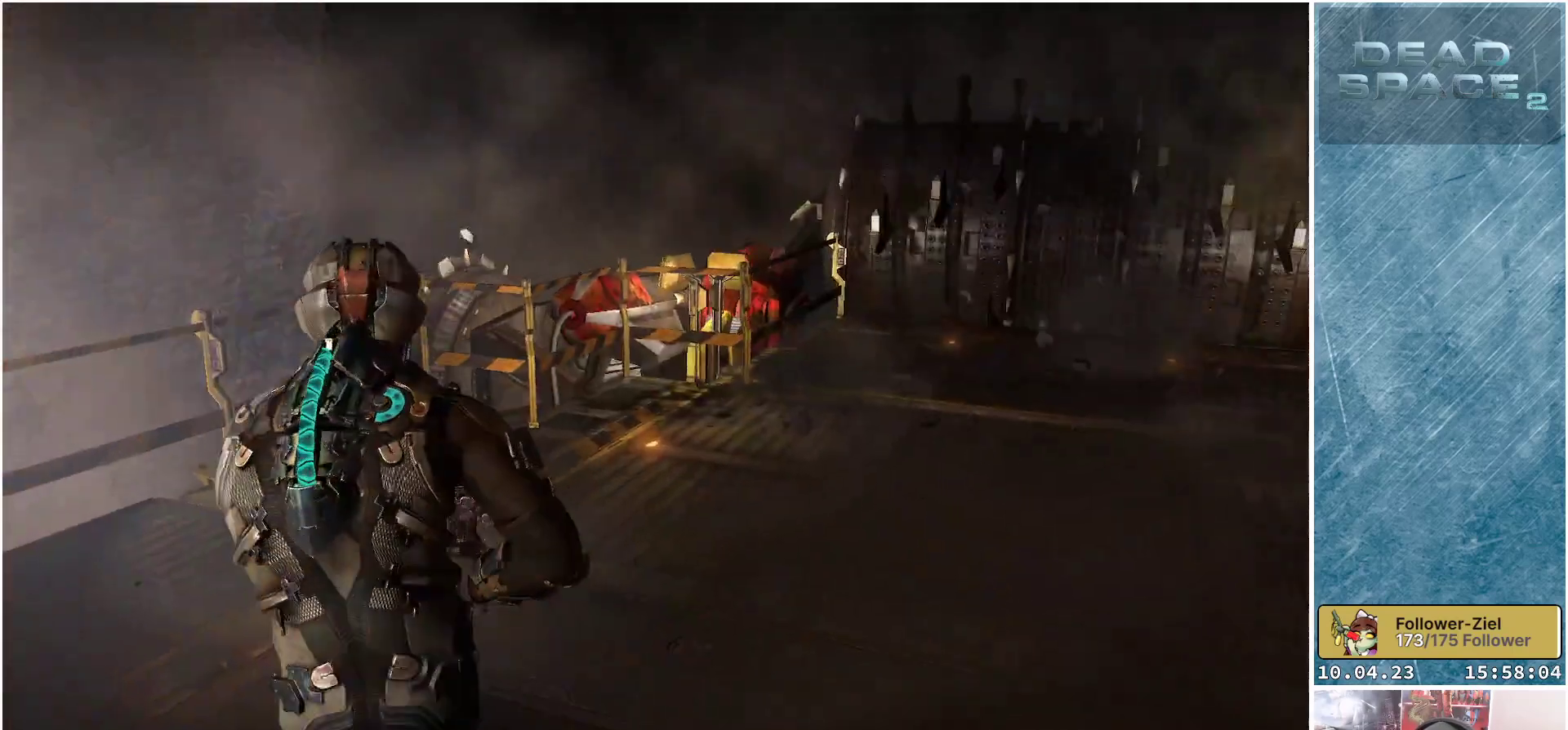
{"buttons": [], "left_stick": "up", "right_stick": "up-left", "events": [[333, "right_stick", "up-left"], [483, "left_stick", "up"]]}
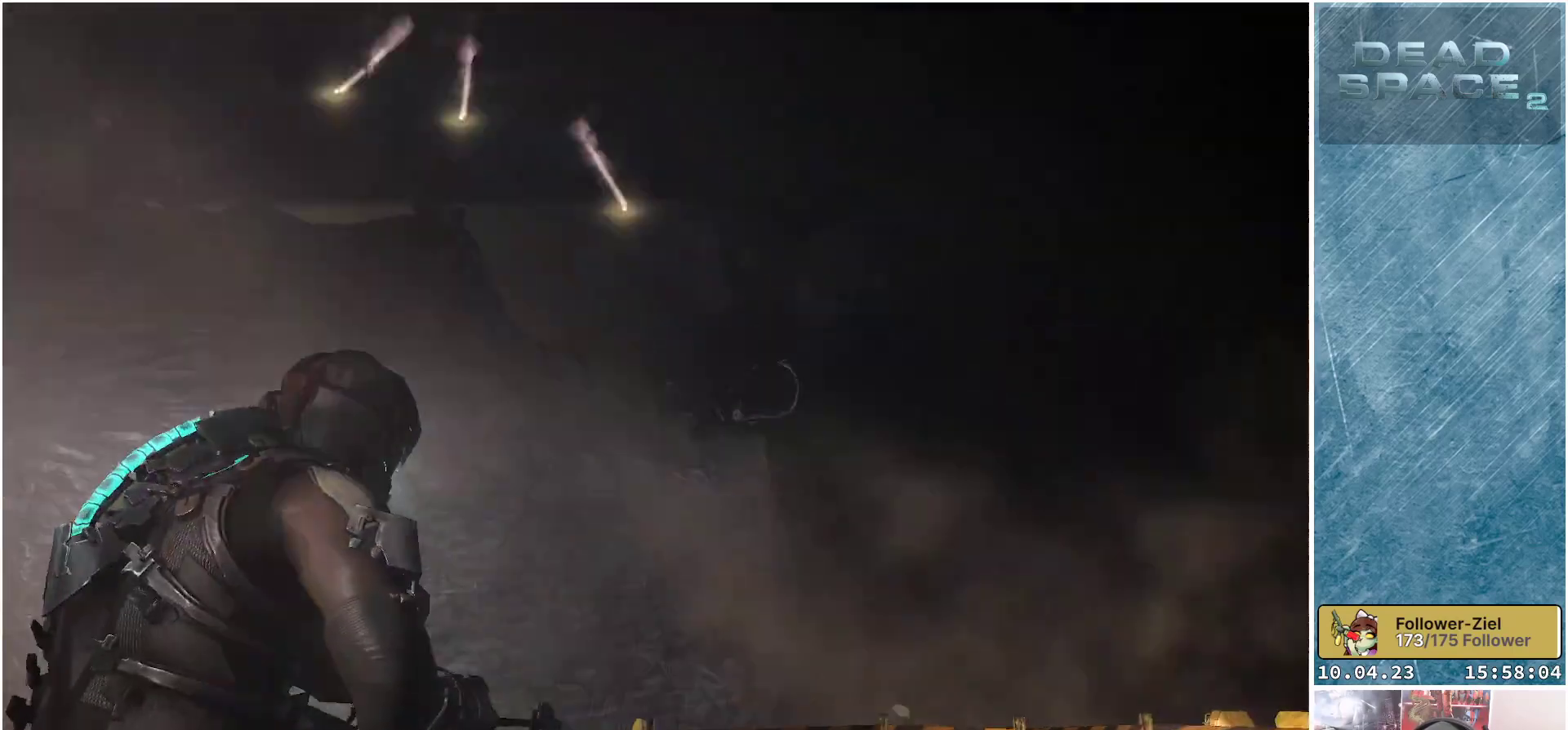
{"buttons": ["L2", "R2"], "left_stick": "up-right", "right_stick": "center", "events": [[17, "L2", "down"], [33, "left_stick", "up-right"], [50, "right_stick", "center"], [167, "right_stick", "right"], [333, "right_stick", "up-right"], [383, "R2", "down"], [450, "right_stick", "center"]]}
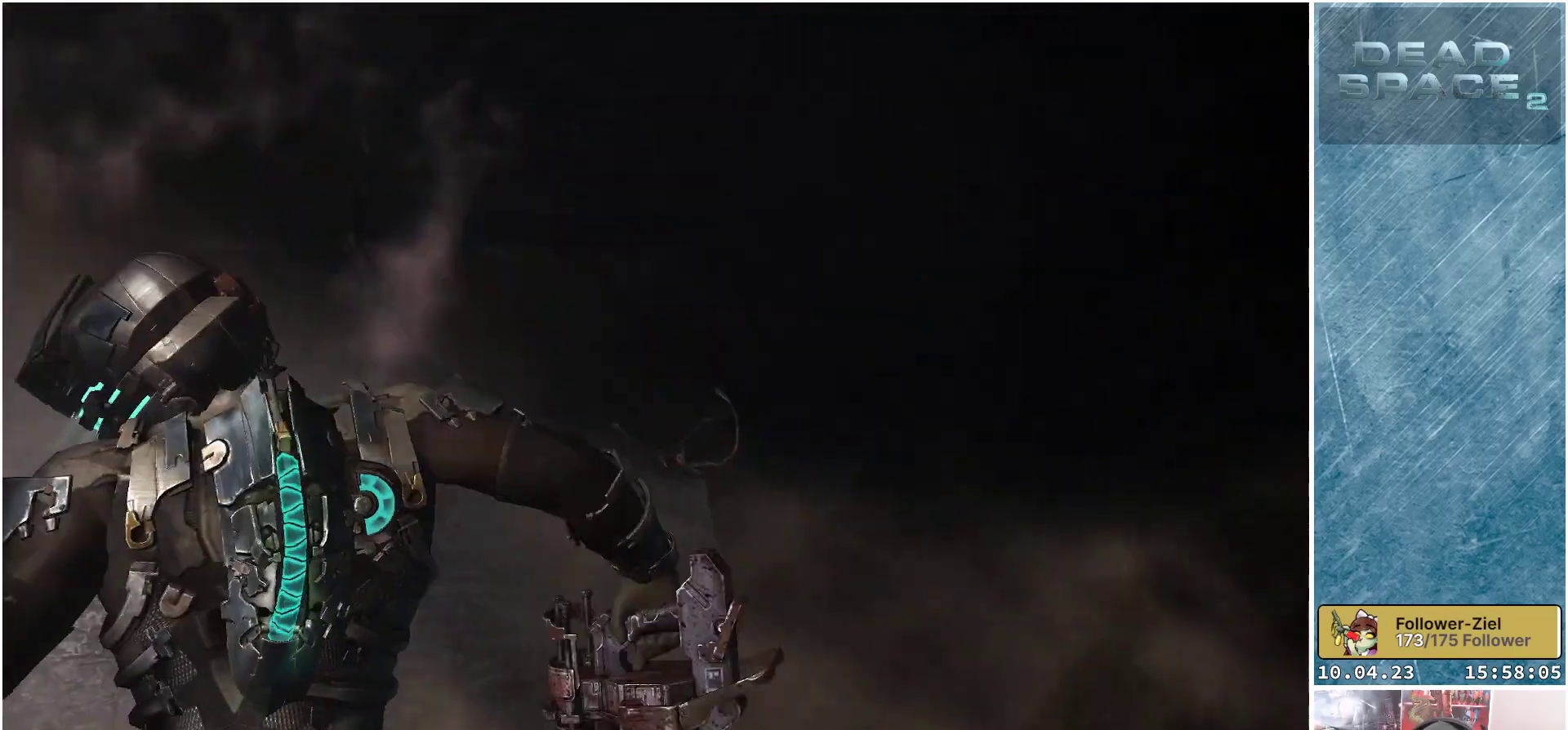
{"buttons": ["L2", "R2"], "left_stick": "up", "right_stick": "center", "events": [[50, "R2", "up"], [233, "left_stick", "up"], [367, "R2", "down"]]}
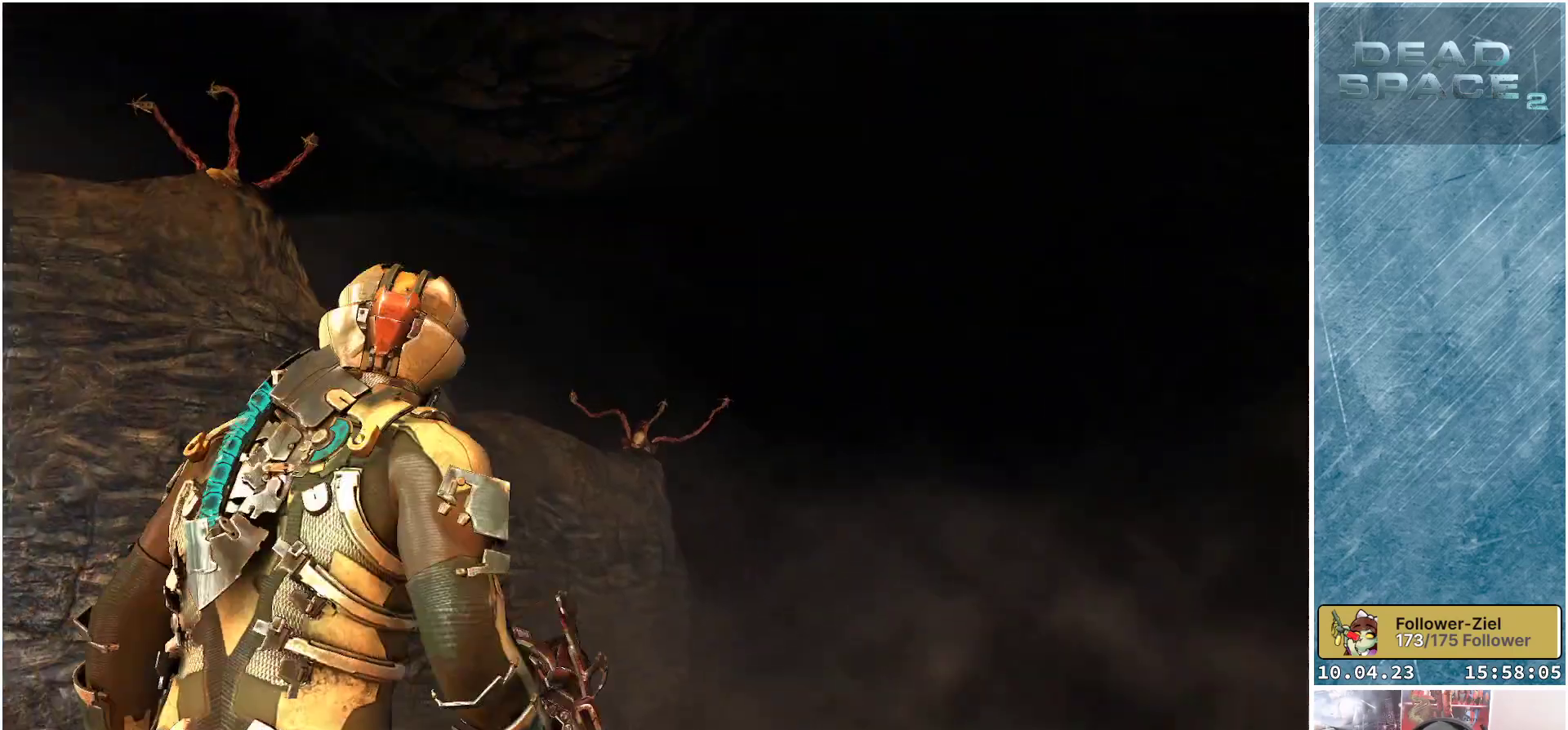
{"buttons": ["L2"], "left_stick": "right", "right_stick": "left", "events": [[50, "R2", "up"], [83, "right_stick", "left"], [200, "R2", "down"], [250, "left_stick", "up-right"], [383, "R2", "up"], [417, "left_stick", "right"]]}
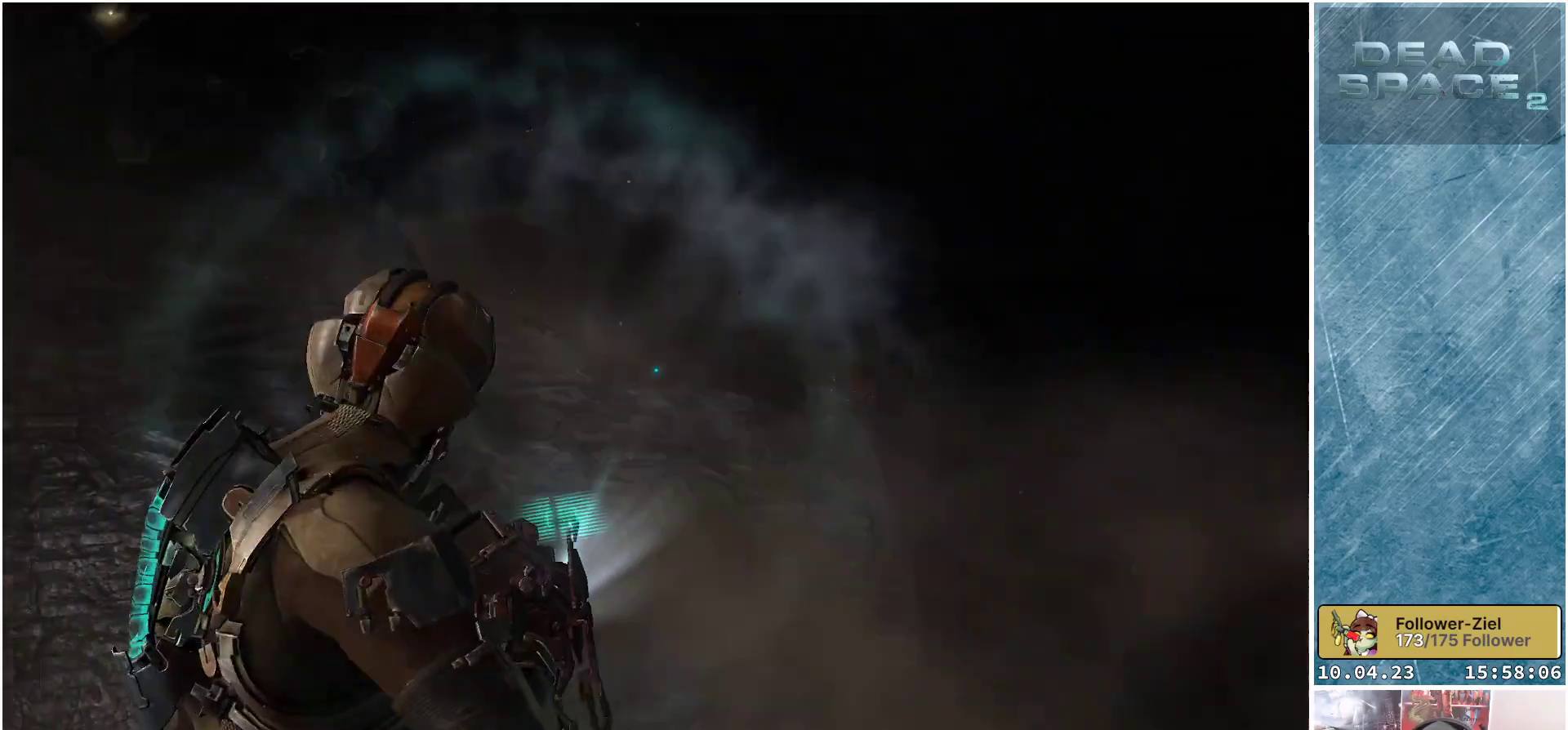
{"buttons": ["L2", "R2"], "left_stick": "right", "right_stick": "up", "events": [[17, "left_stick", "down-right"], [267, "right_stick", "up-left"], [283, "left_stick", "up-right"], [400, "R2", "down"], [400, "right_stick", "up"], [450, "left_stick", "right"]]}
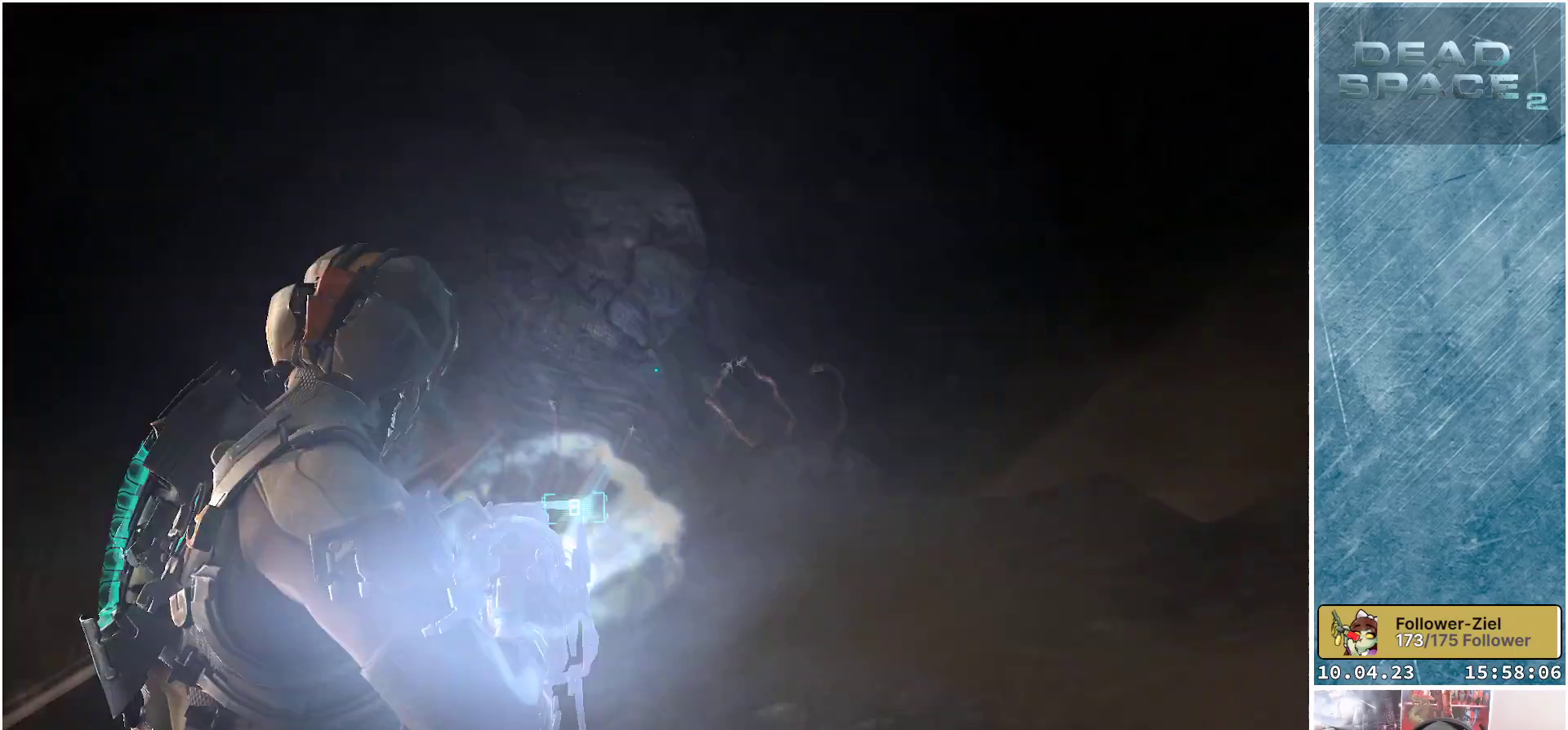
{"buttons": ["L2"], "left_stick": "up-left", "right_stick": "down-left", "events": [[33, "left_stick", "down-right"], [50, "right_stick", "right"], [67, "R2", "up"], [100, "right_stick", "down-right"], [217, "left_stick", "right"], [250, "right_stick", "down"], [317, "left_stick", "up-right"], [483, "right_stick", "down-left"], [500, "left_stick", "up-left"]]}
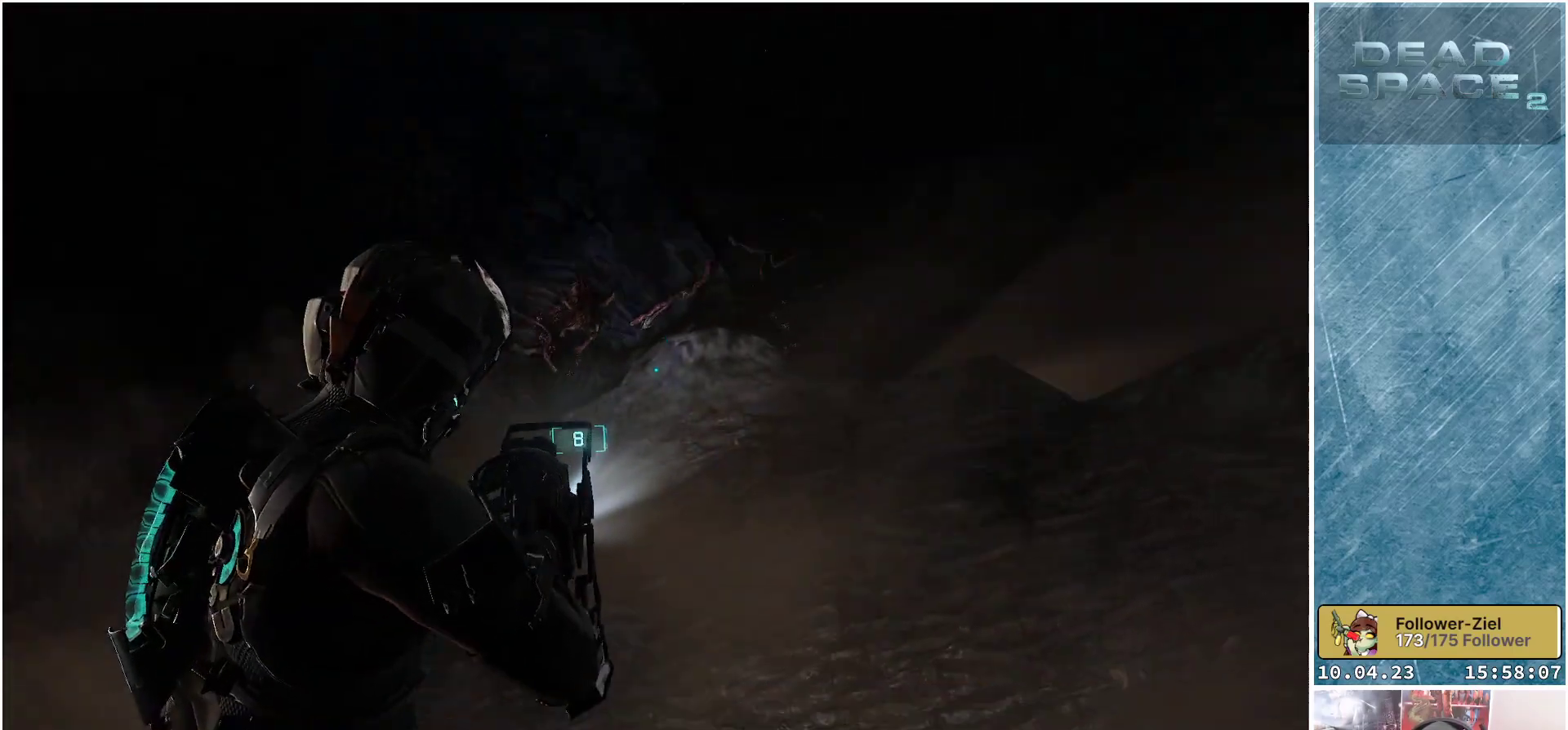
{"buttons": ["L2"], "left_stick": "down-left", "right_stick": "up-right", "events": [[150, "left_stick", "left"], [233, "right_stick", "center"], [283, "left_stick", "down-left"], [317, "right_stick", "up-right"]]}
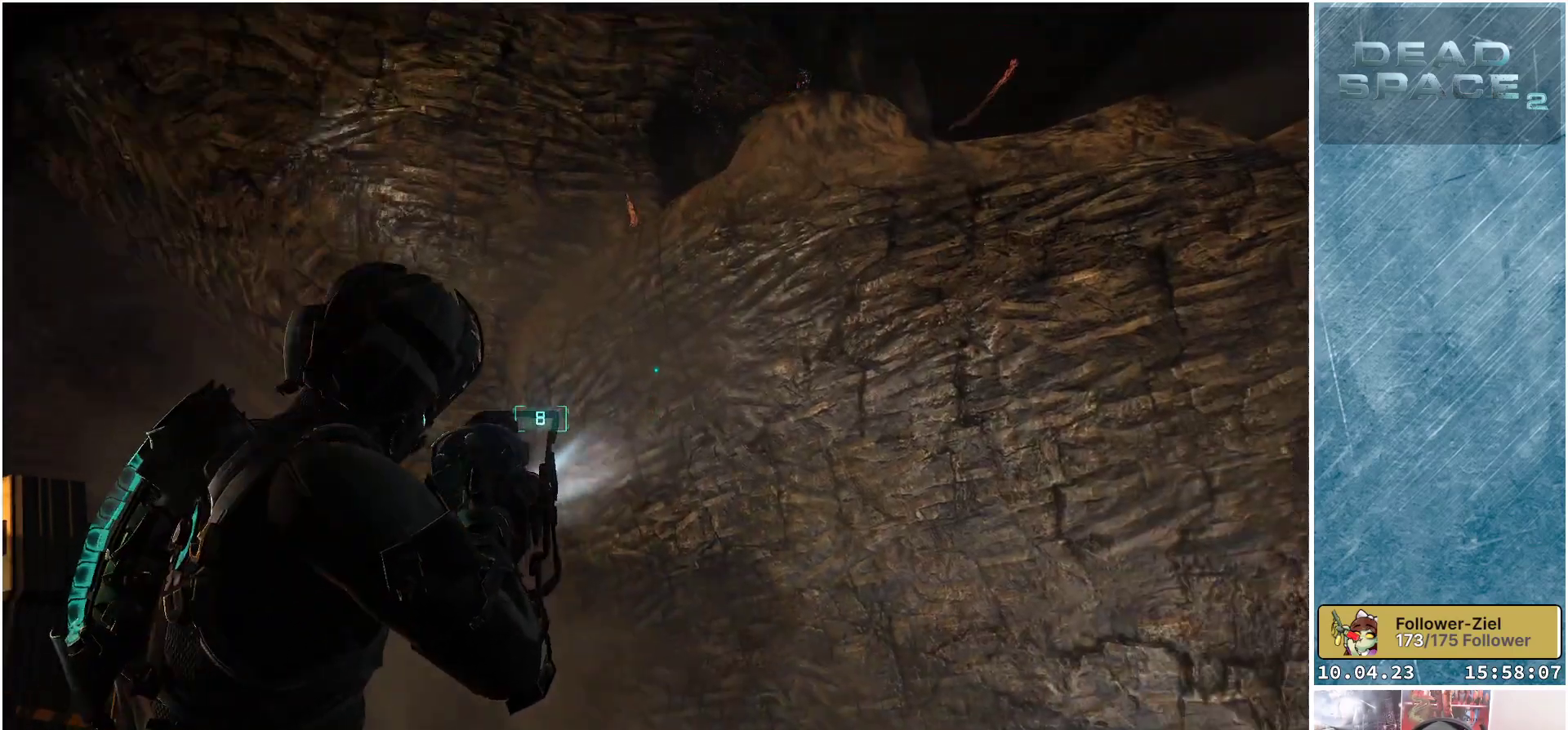
{"buttons": ["L2"], "left_stick": "left", "right_stick": "right", "events": [[317, "right_stick", "center"], [433, "left_stick", "left"], [450, "right_stick", "right"]]}
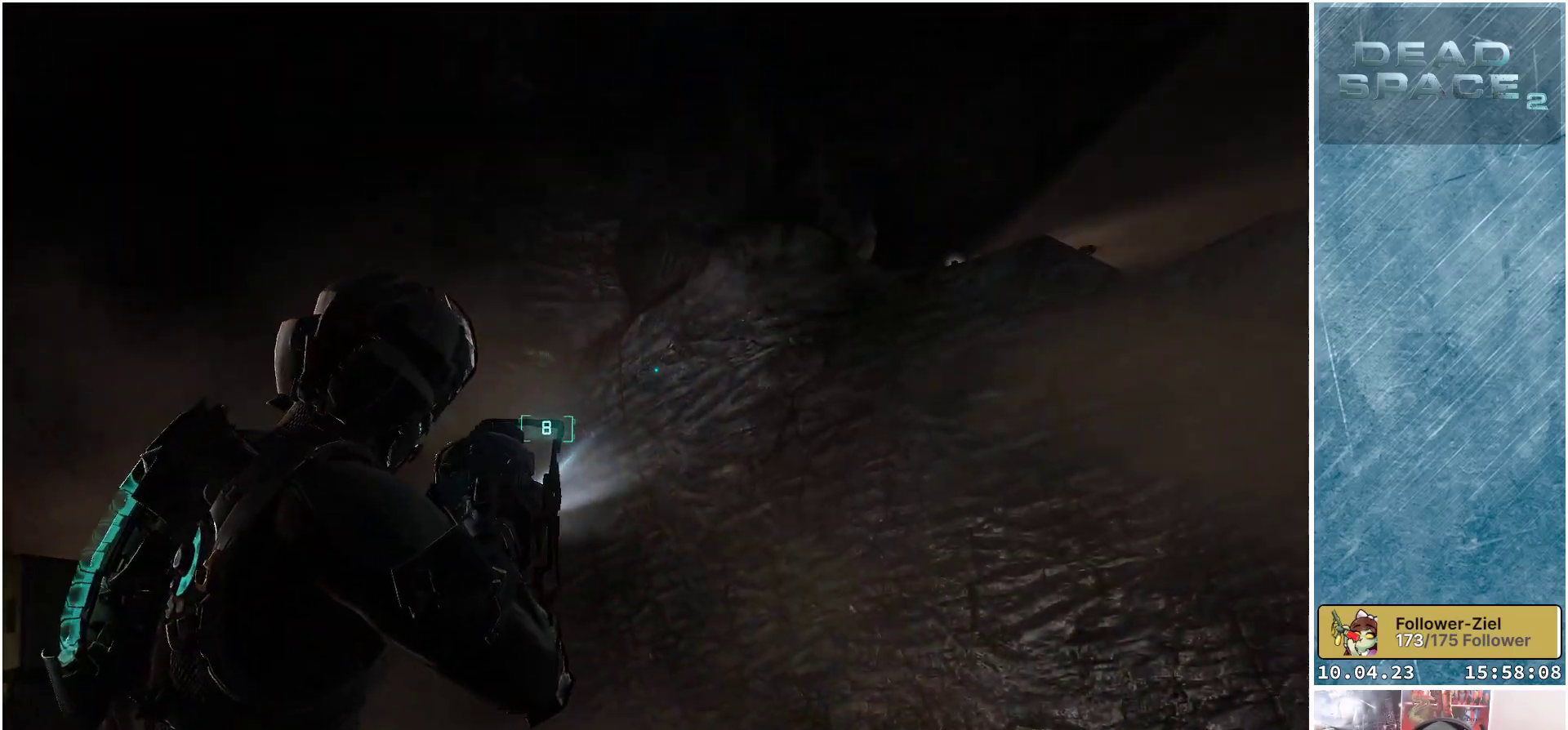
{"buttons": [], "left_stick": "down-left", "right_stick": "right", "events": [[17, "L2", "up"], [133, "left_stick", "down-left"]]}
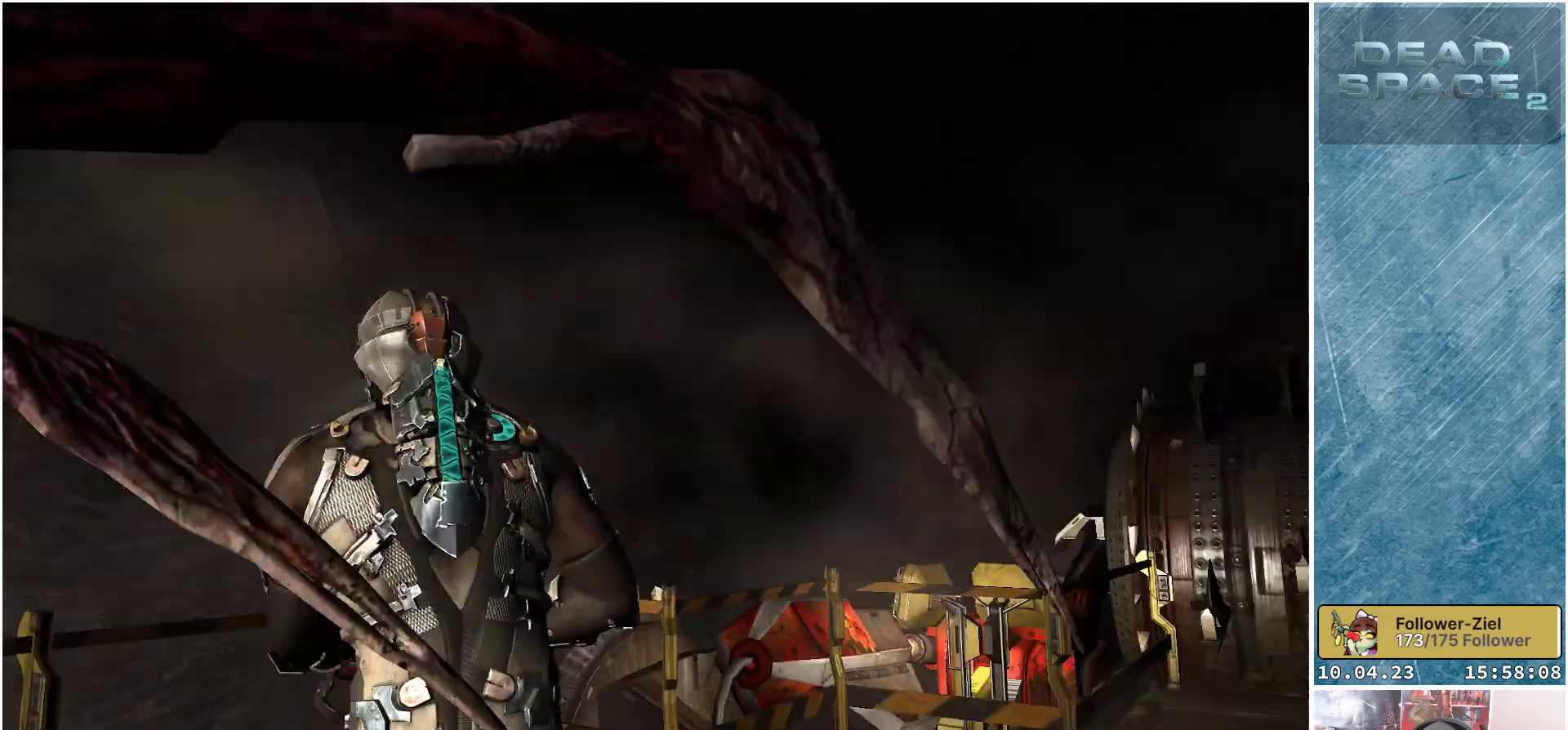
{"buttons": [], "left_stick": "up-left", "right_stick": "right", "events": [[267, "left_stick", "left"], [383, "left_stick", "up-left"]]}
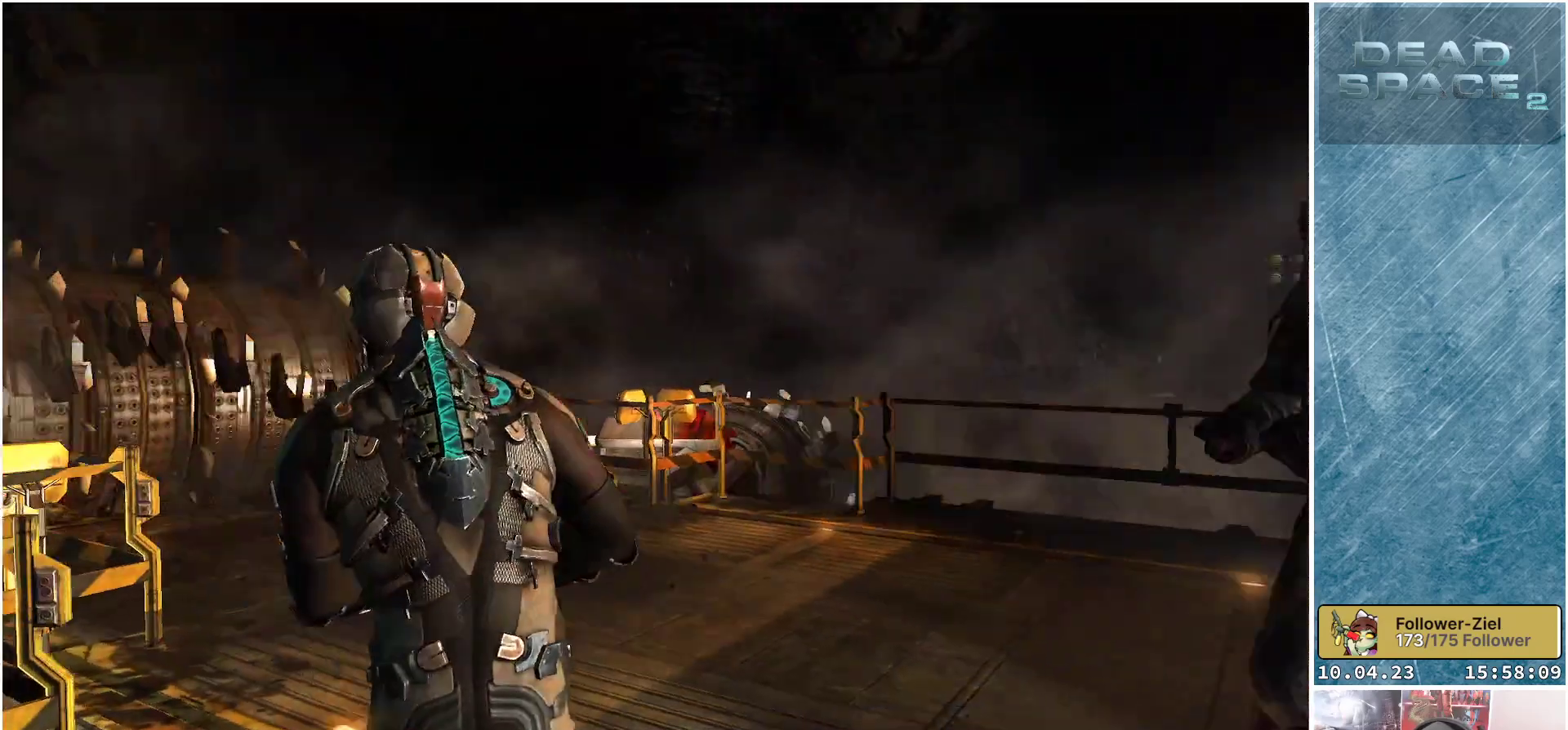
{"buttons": ["L2", "R2"], "left_stick": "down", "right_stick": "right", "events": [[100, "left_stick", "down-left"], [267, "L2", "down"], [333, "left_stick", "down"], [433, "R2", "down"]]}
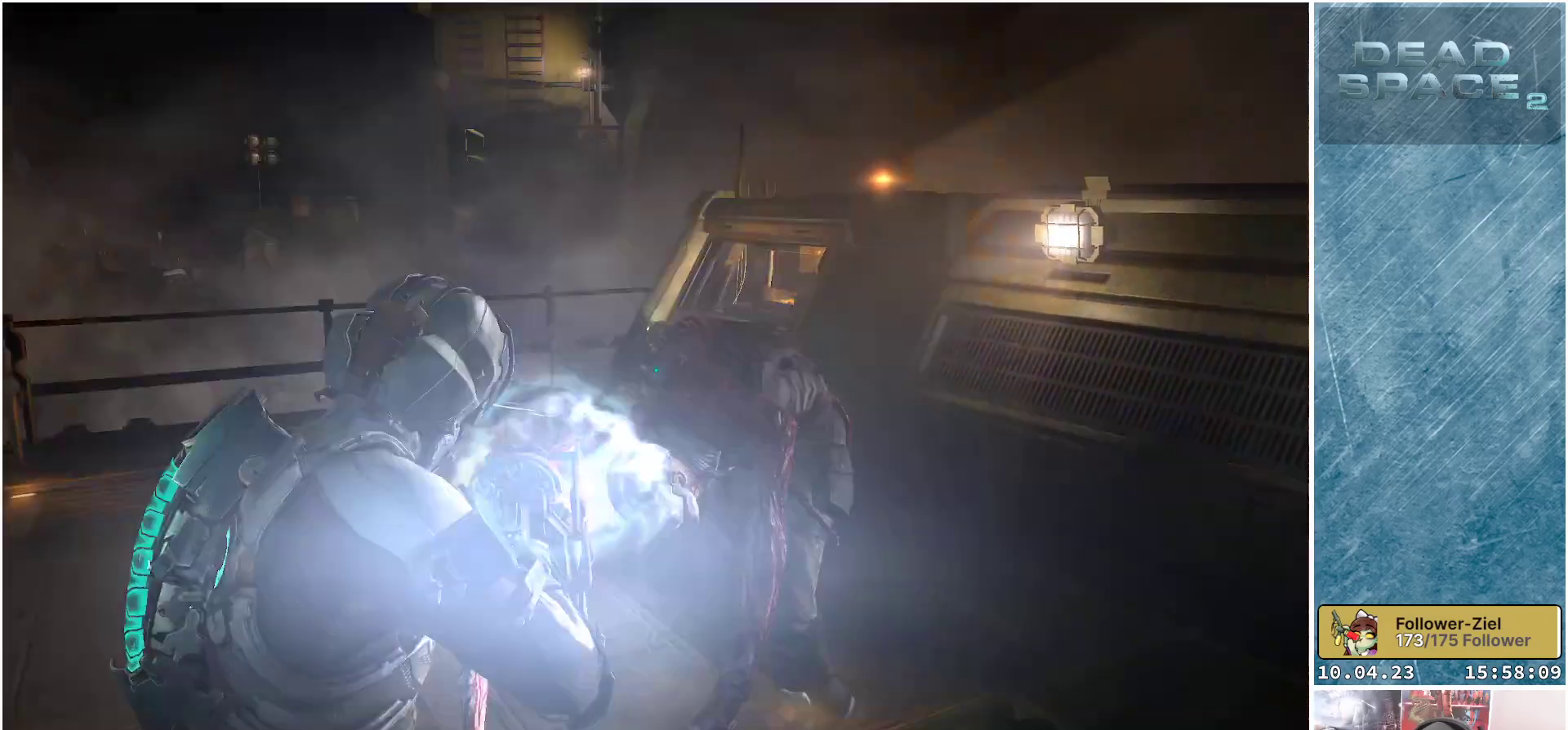
{"buttons": [], "left_stick": "up", "right_stick": "center", "events": [[133, "left_stick", "left"], [183, "R2", "up"], [217, "right_stick", "center"], [283, "left_stick", "up-left"], [417, "left_stick", "up"], [433, "L2", "up"]]}
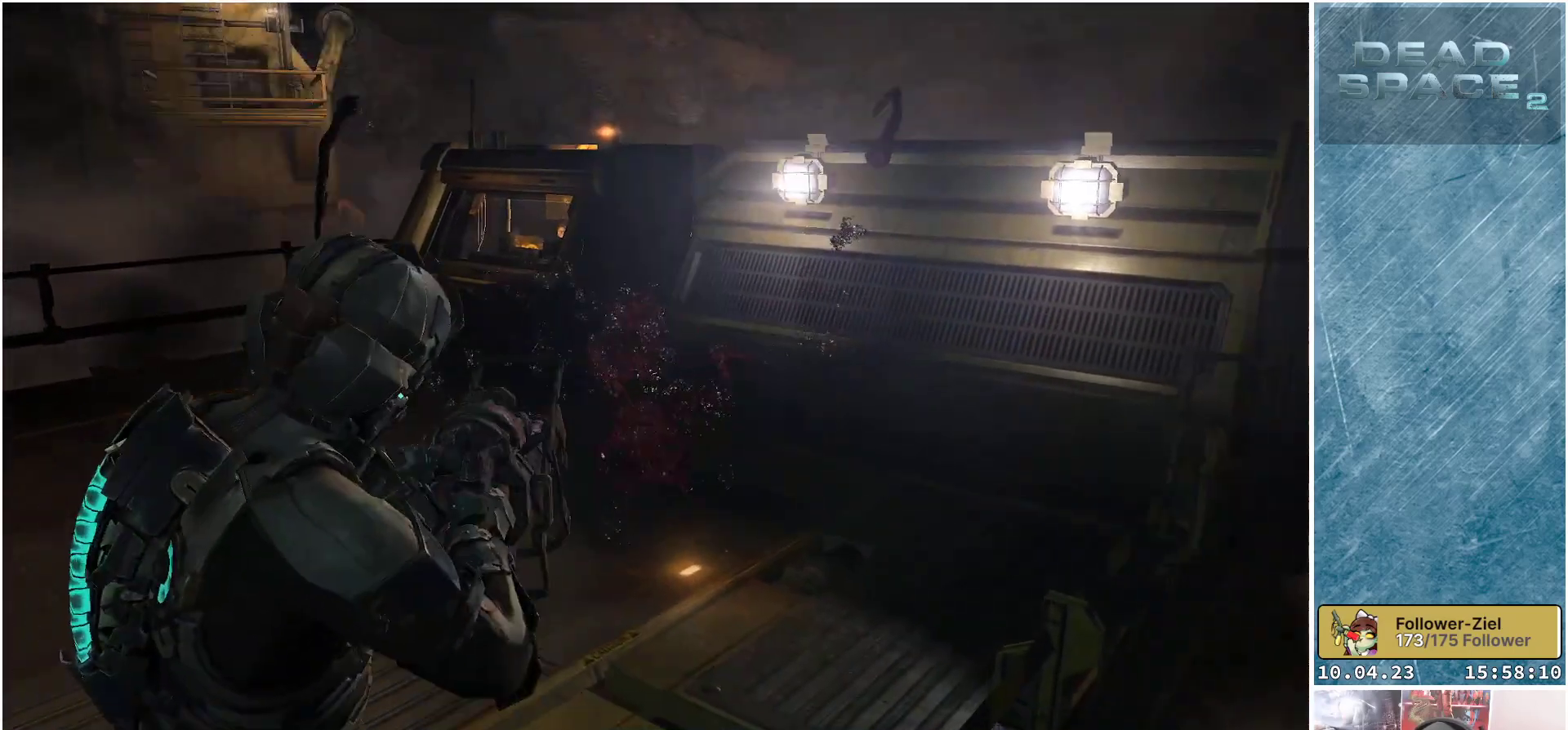
{"buttons": ["L1"], "left_stick": "up", "right_stick": "center", "events": [[400, "L1", "down"]]}
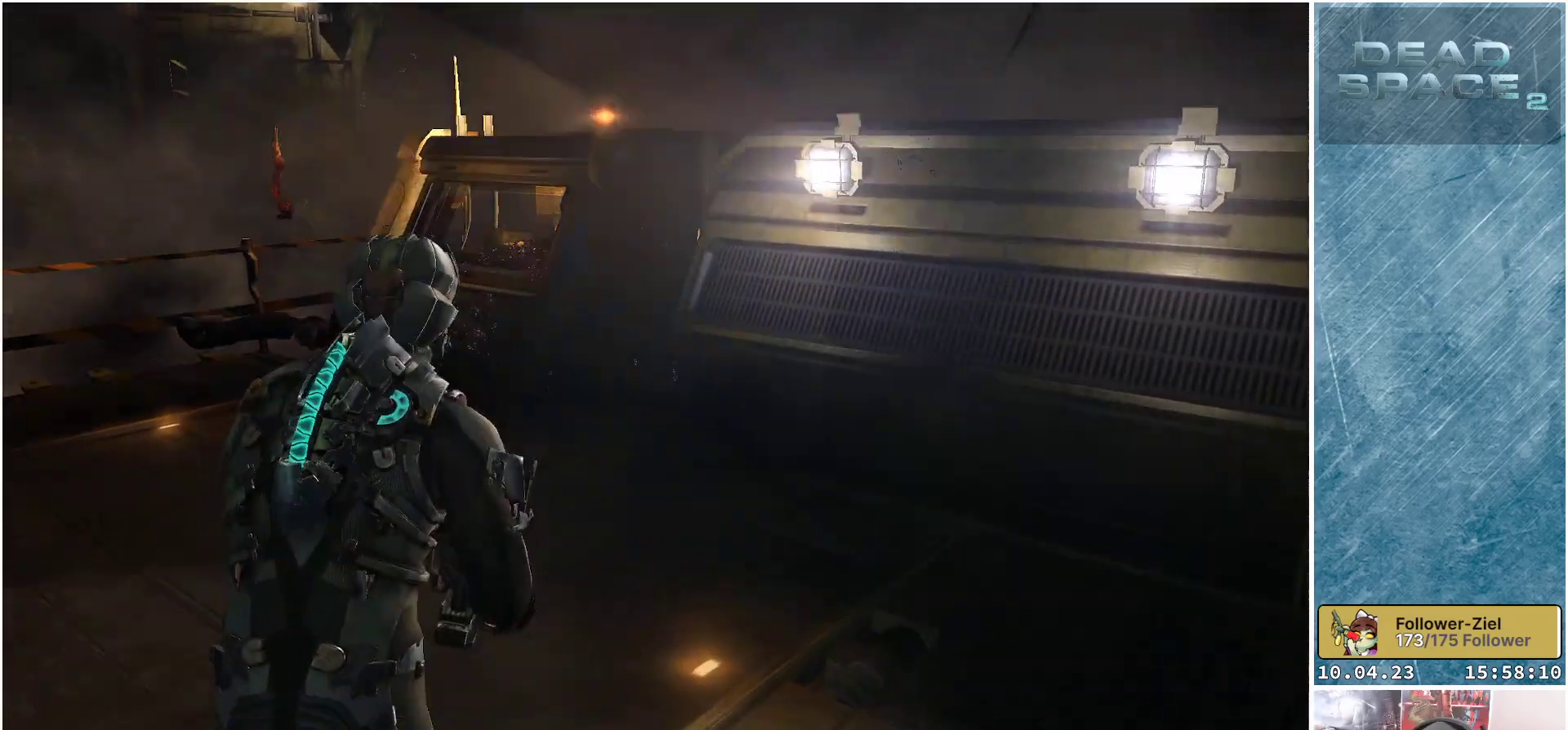
{"buttons": ["L1"], "left_stick": "up", "right_stick": "center", "events": [[133, "right_stick", "left"], [183, "right_stick", "down-left"], [467, "right_stick", "center"]]}
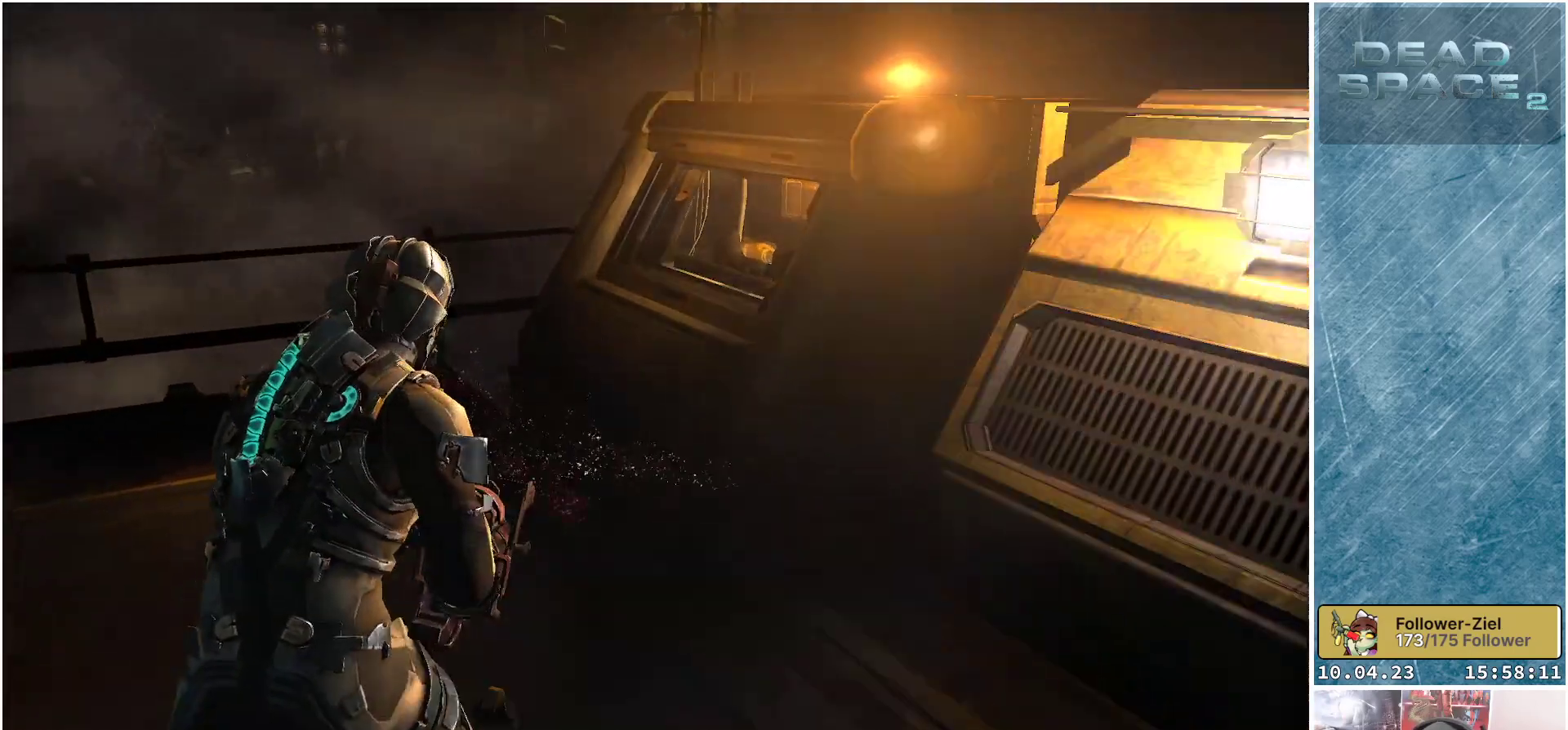
{"buttons": [], "left_stick": "left", "right_stick": "center", "events": [[83, "L1", "up"], [233, "left_stick", "up-left"], [367, "left_stick", "left"]]}
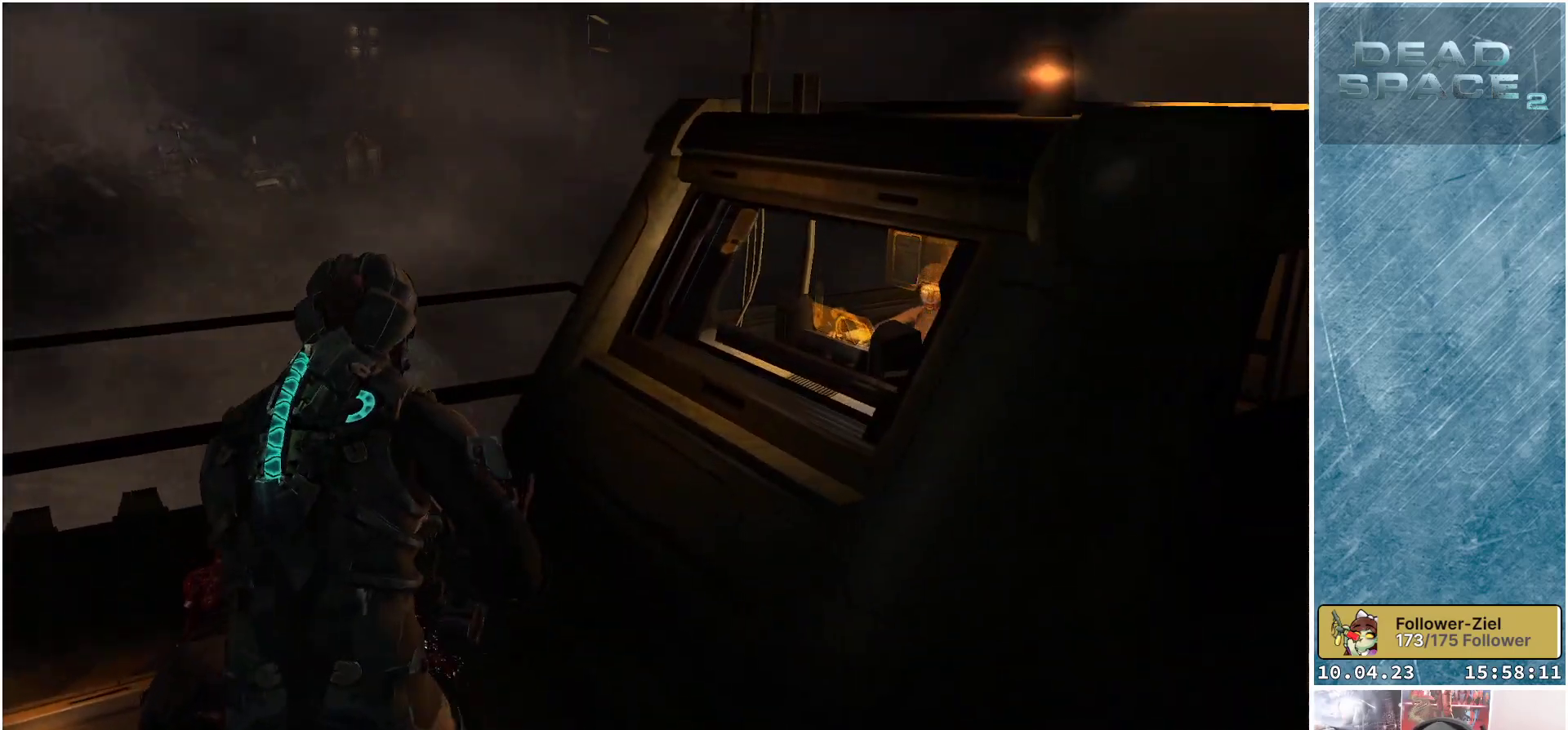
{"buttons": [], "left_stick": "center", "right_stick": "center", "events": [[183, "left_stick", "up-left"], [300, "left_stick", "up"], [367, "R1", "down"], [400, "left_stick", "center"], [500, "R1", "up"]]}
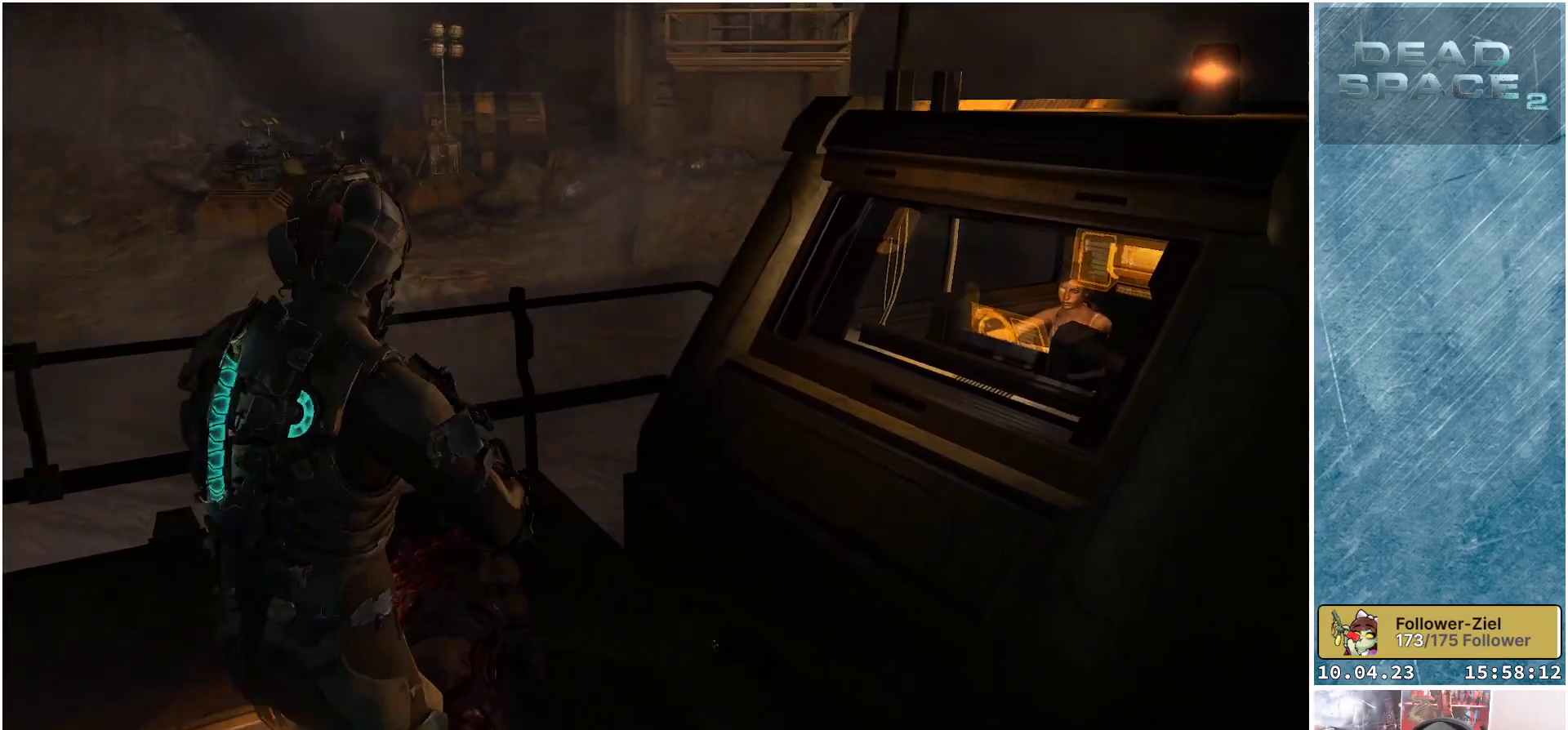
{"buttons": [], "left_stick": "left", "right_stick": "center", "events": [[217, "left_stick", "left"]]}
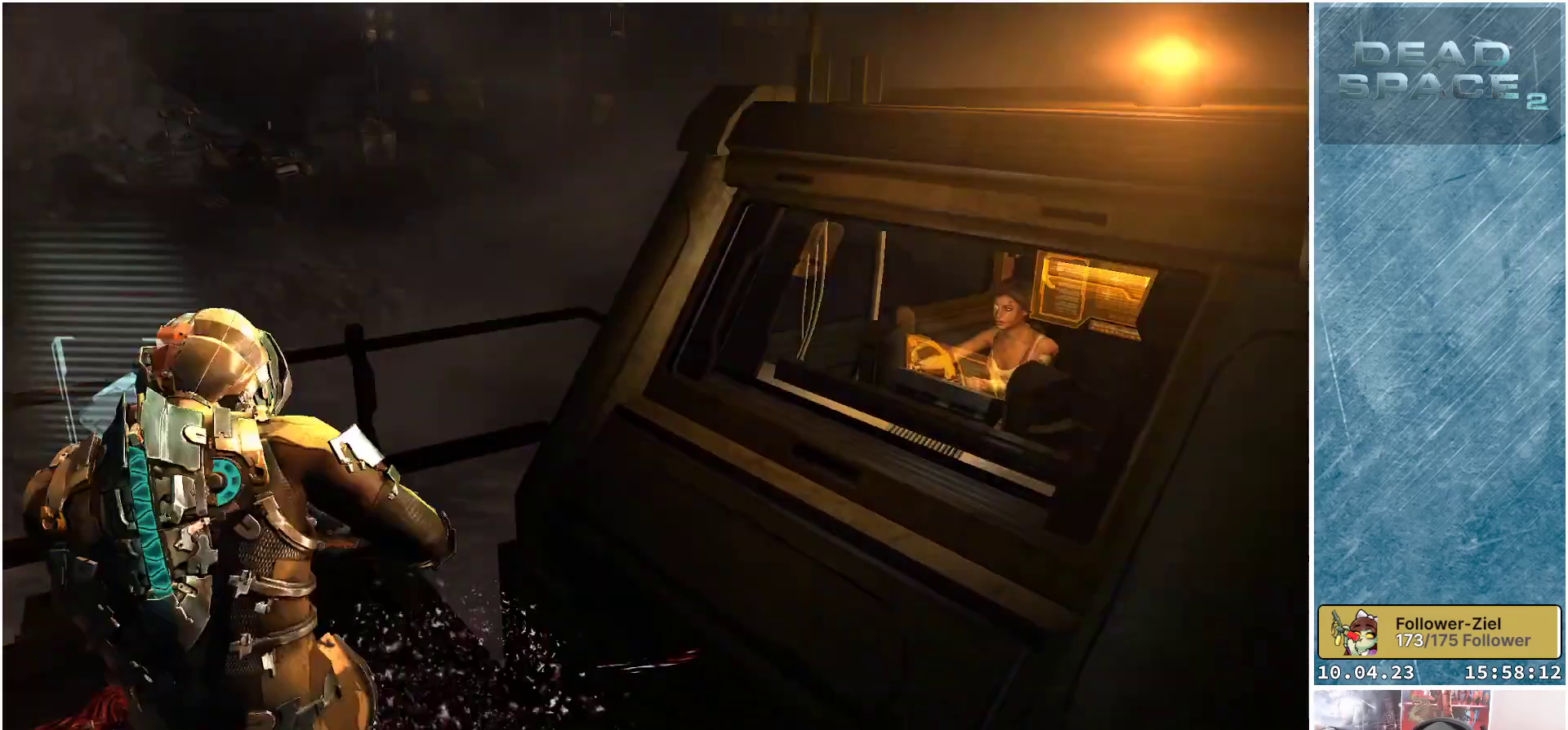
{"buttons": [], "left_stick": "down-left", "right_stick": "center", "events": [[150, "left_stick", "down-left"]]}
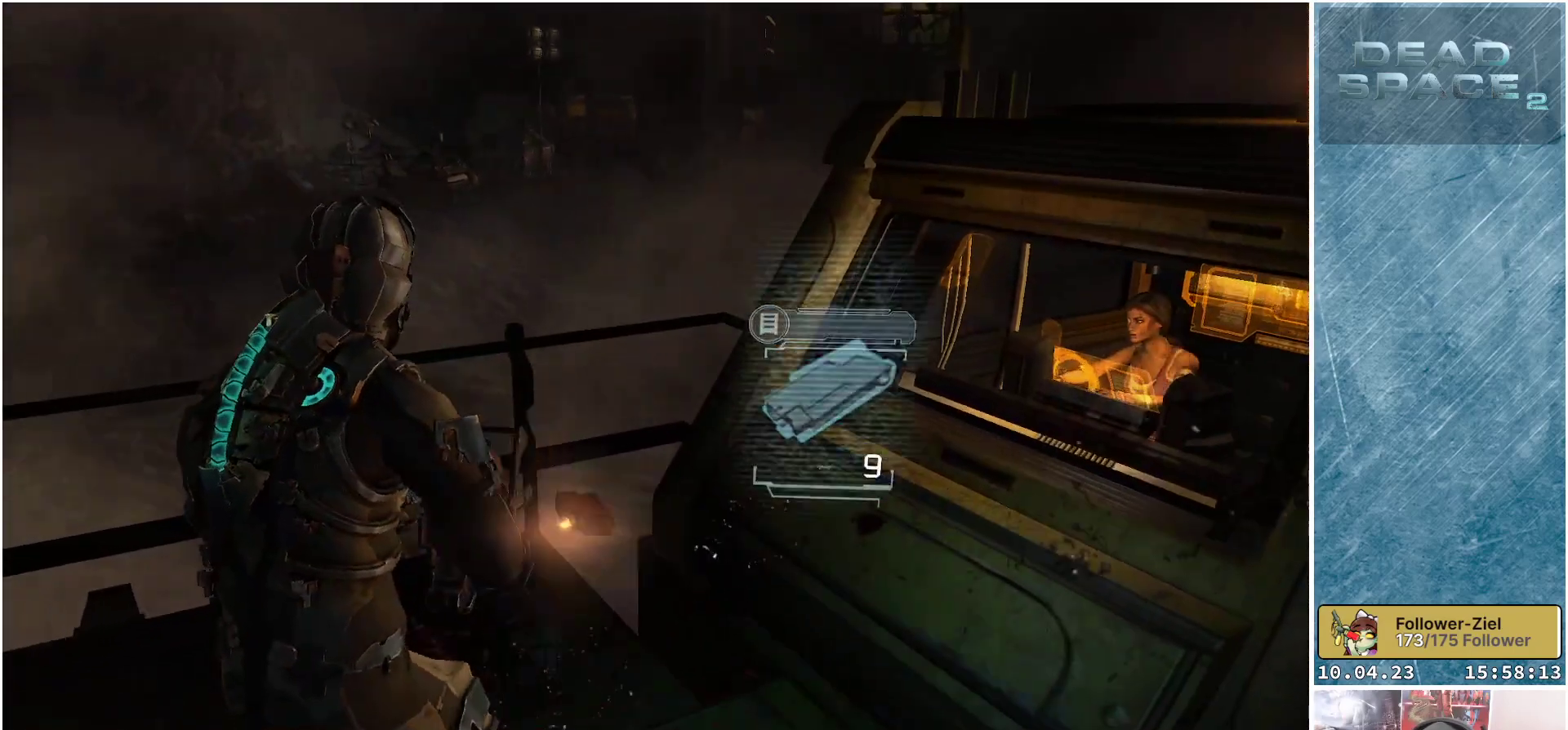
{"buttons": [], "left_stick": "down", "right_stick": "center", "events": [[133, "A", "down"], [133, "left_stick", "down"], [267, "A", "up"]]}